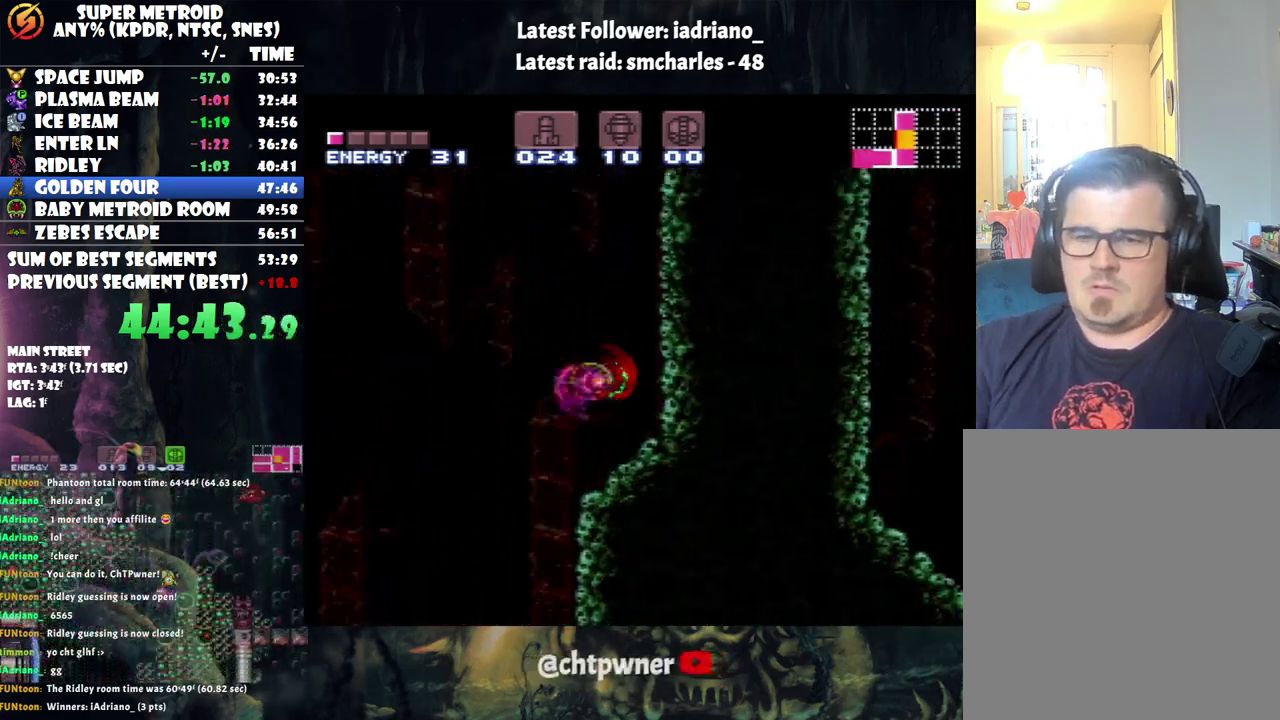
Gameplay with a controller (Nintendo layout); each line is a JSON object with the inputs held at the frame after it. "events" lists button and stick changes between this image and that frame as [ms after this image, input, new state], when the widget could be followed in between. Not read: L3 R3 left_stick.
{"buttons": ["B", "DPAD_LEFT"], "events": [[317, "DPAD_RIGHT", "up"], [383, "DPAD_LEFT", "down"], [417, "B", "up"], [500, "B", "down"]]}
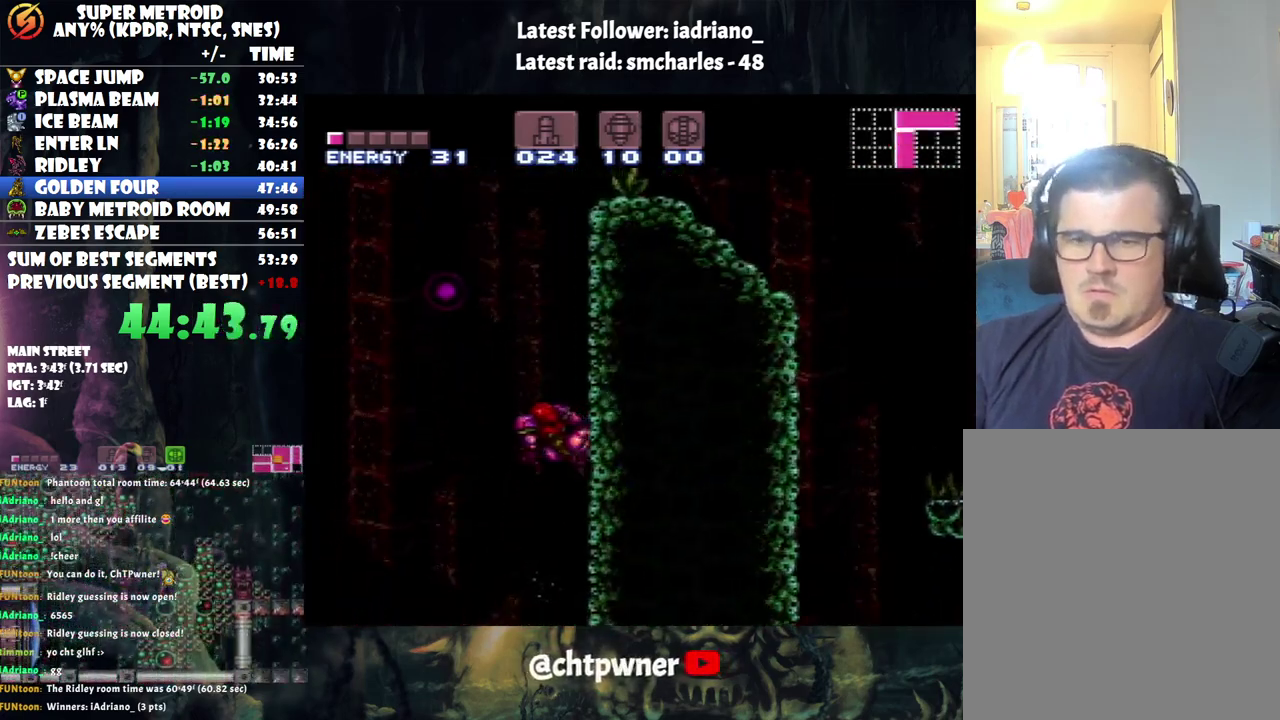
{"buttons": [], "events": [[33, "DPAD_UP", "down"], [67, "DPAD_LEFT", "up"], [100, "DPAD_RIGHT", "down"], [100, "DPAD_UP", "up"], [317, "B", "up"], [417, "DPAD_RIGHT", "up"]]}
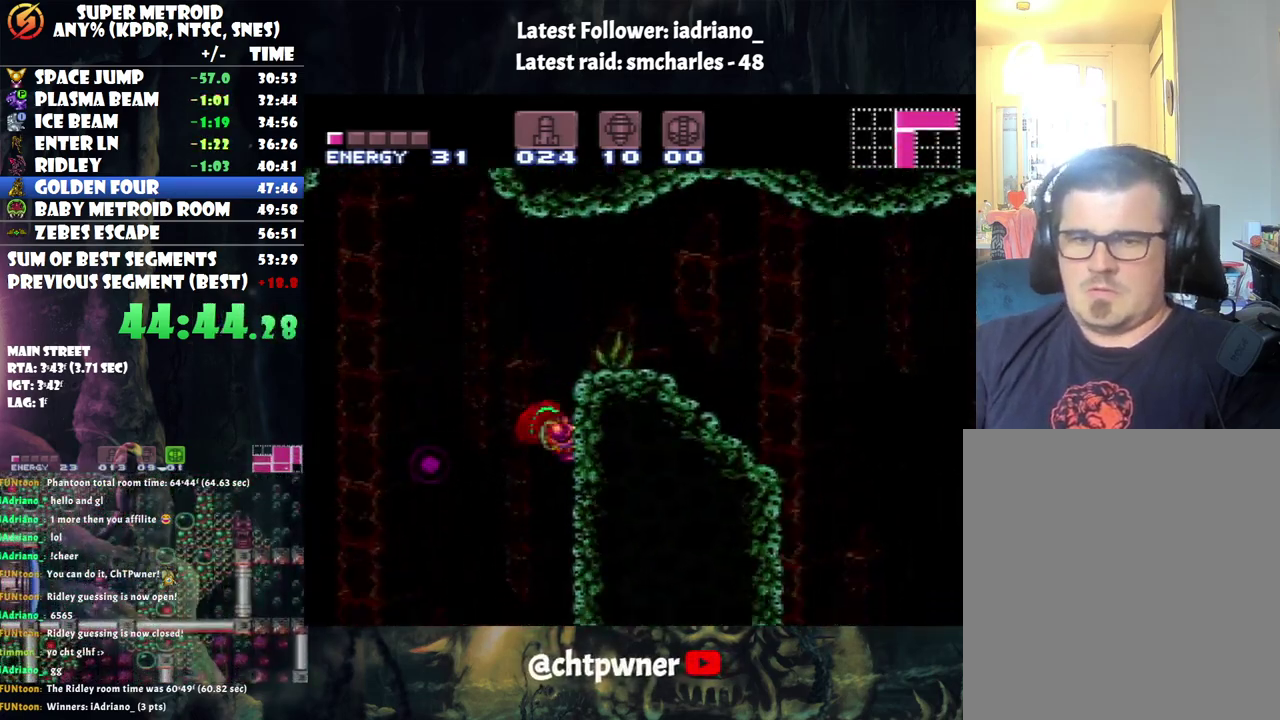
{"buttons": ["B", "DPAD_UP", "DPAD_LEFT"], "events": [[100, "DPAD_LEFT", "down"], [183, "B", "down"], [467, "DPAD_UP", "down"]]}
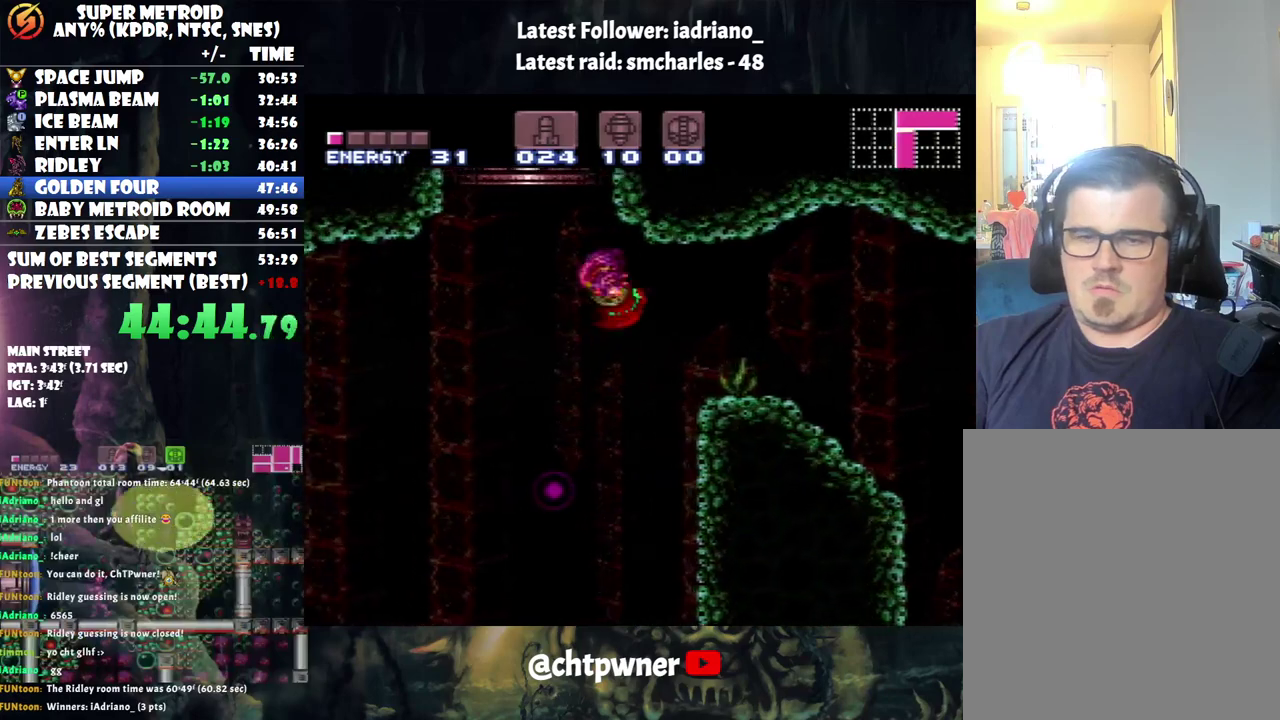
{"buttons": ["B", "DPAD_LEFT"], "events": [[33, "DPAD_UP", "up"], [67, "DPAD_LEFT", "up"], [200, "DPAD_RIGHT", "down"], [383, "B", "up"], [383, "DPAD_RIGHT", "up"], [433, "DPAD_LEFT", "down"], [500, "B", "down"]]}
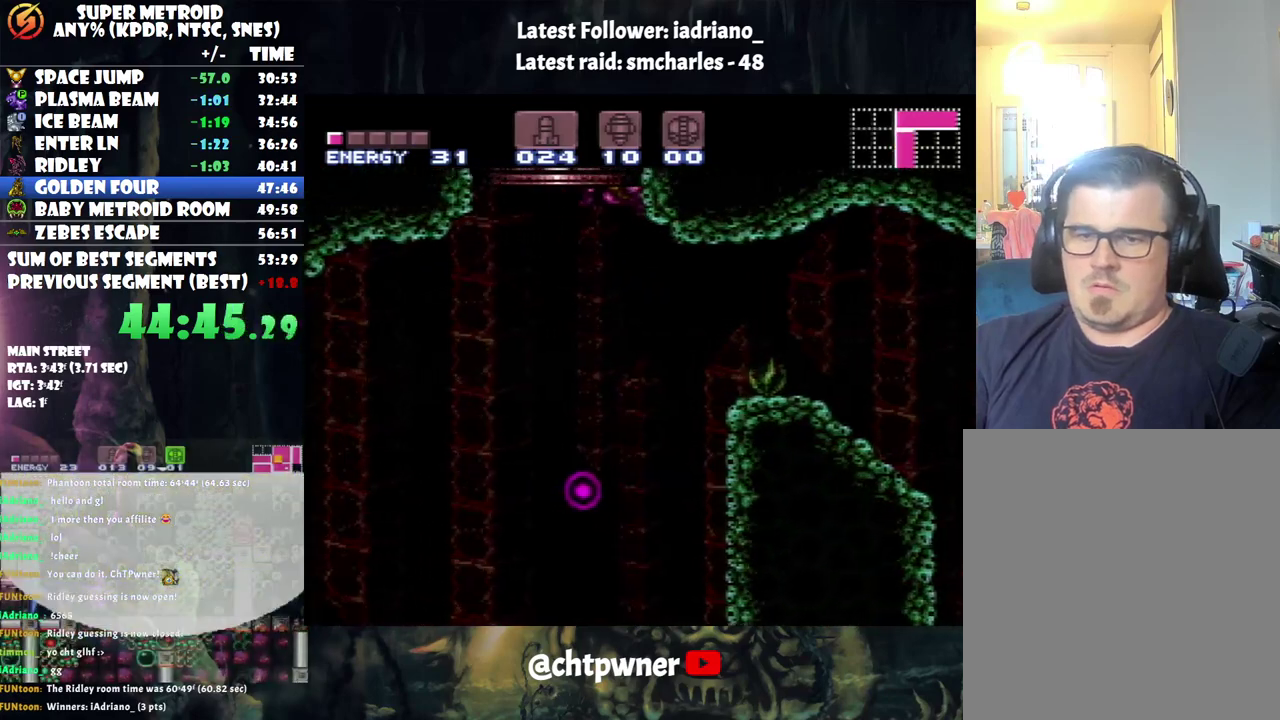
{"buttons": ["B", "DPAD_LEFT"], "events": []}
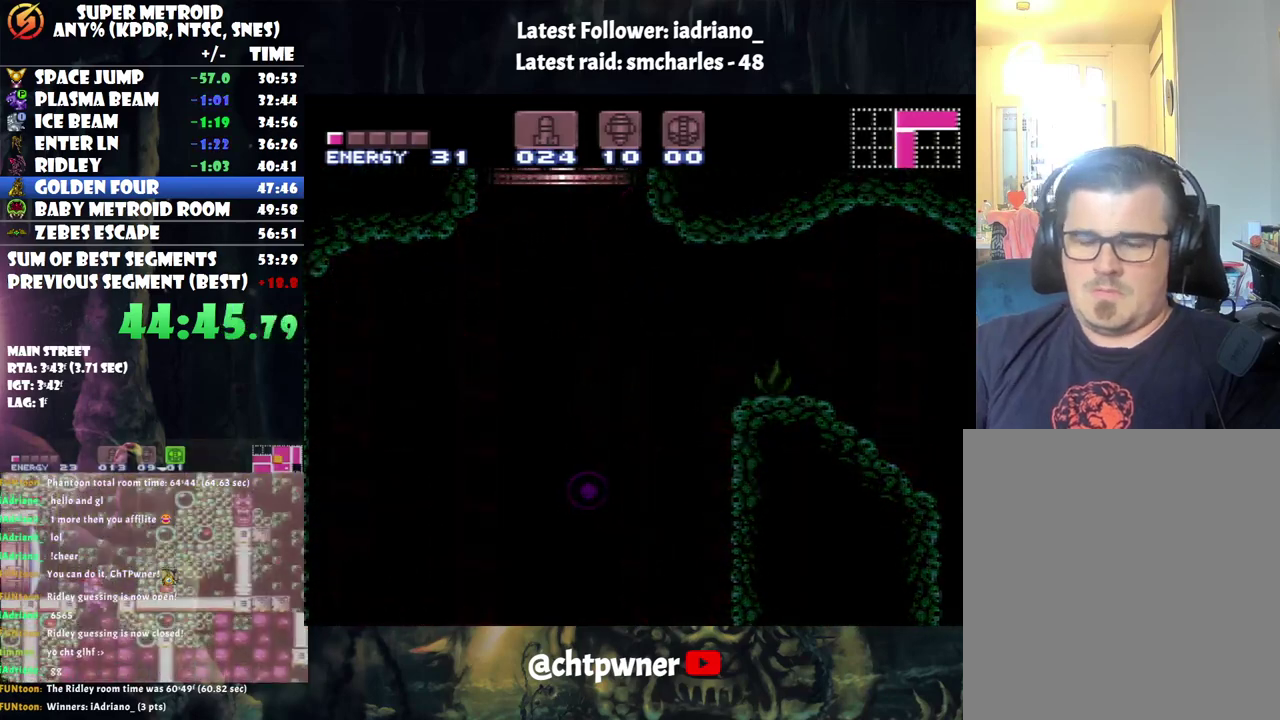
{"buttons": ["B"], "events": [[383, "DPAD_LEFT", "up"]]}
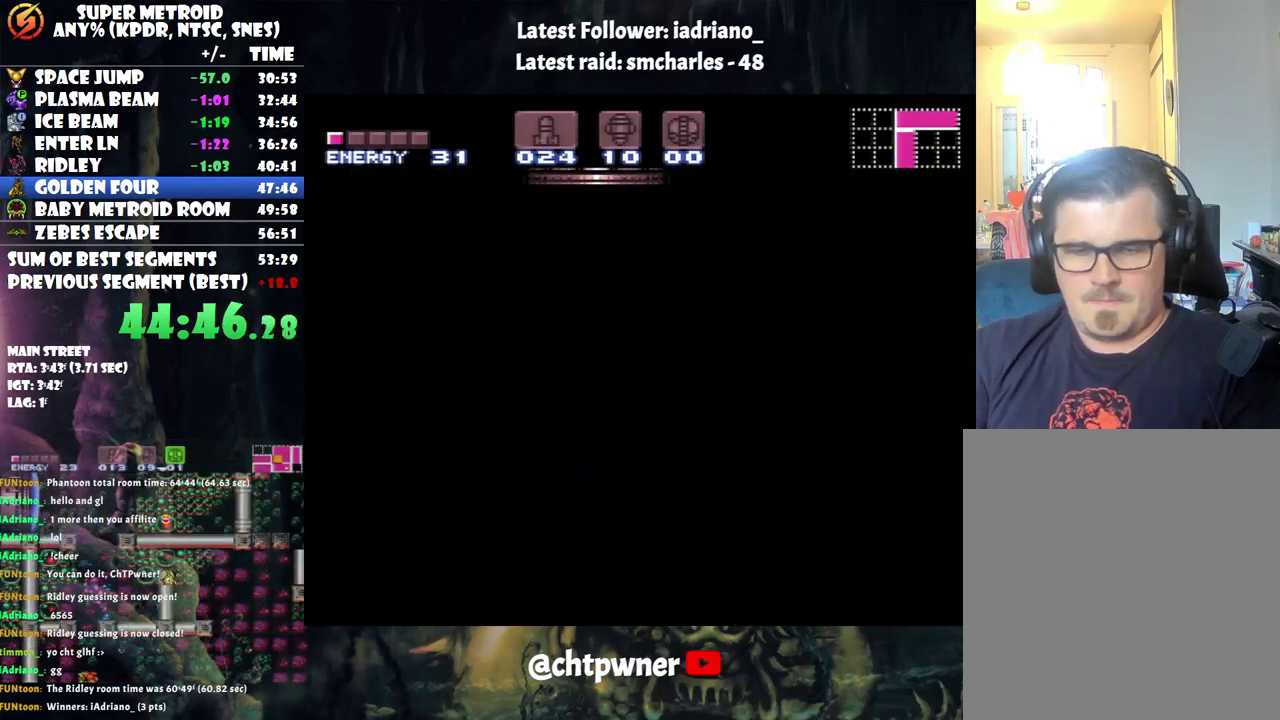
{"buttons": ["B"], "events": []}
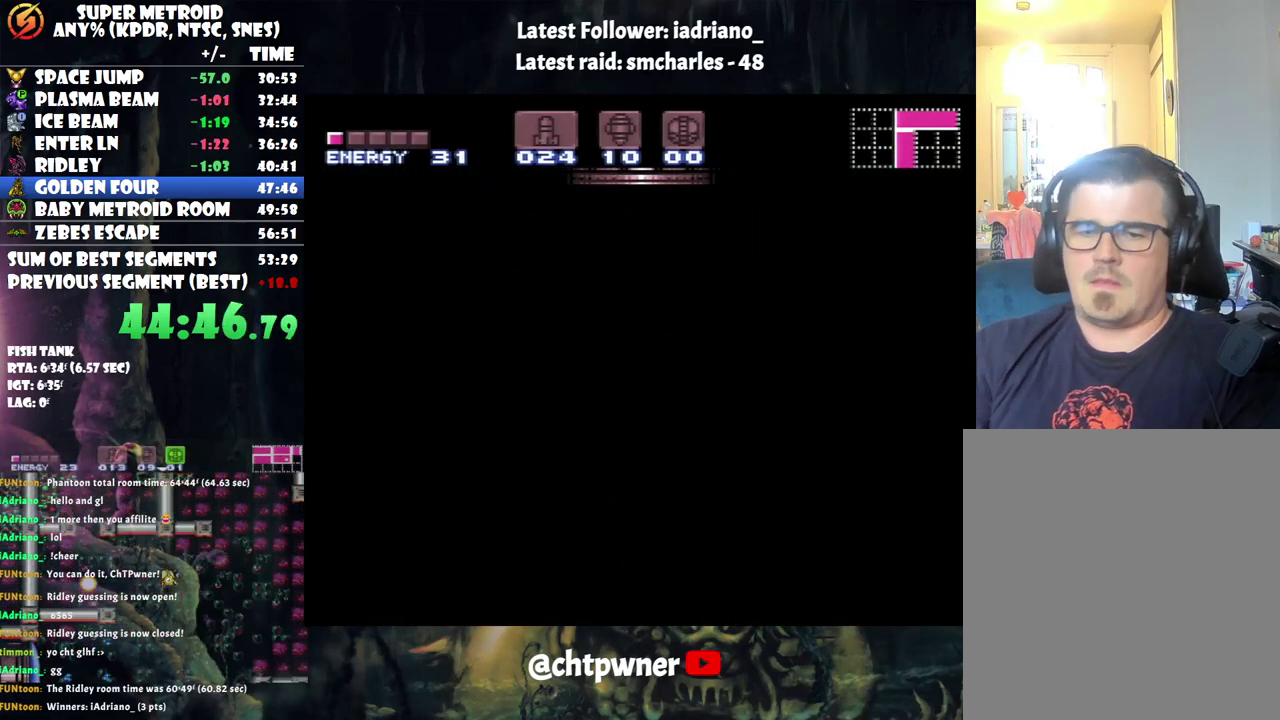
{"buttons": ["B"], "events": [[350, "B", "up"], [400, "B", "down"]]}
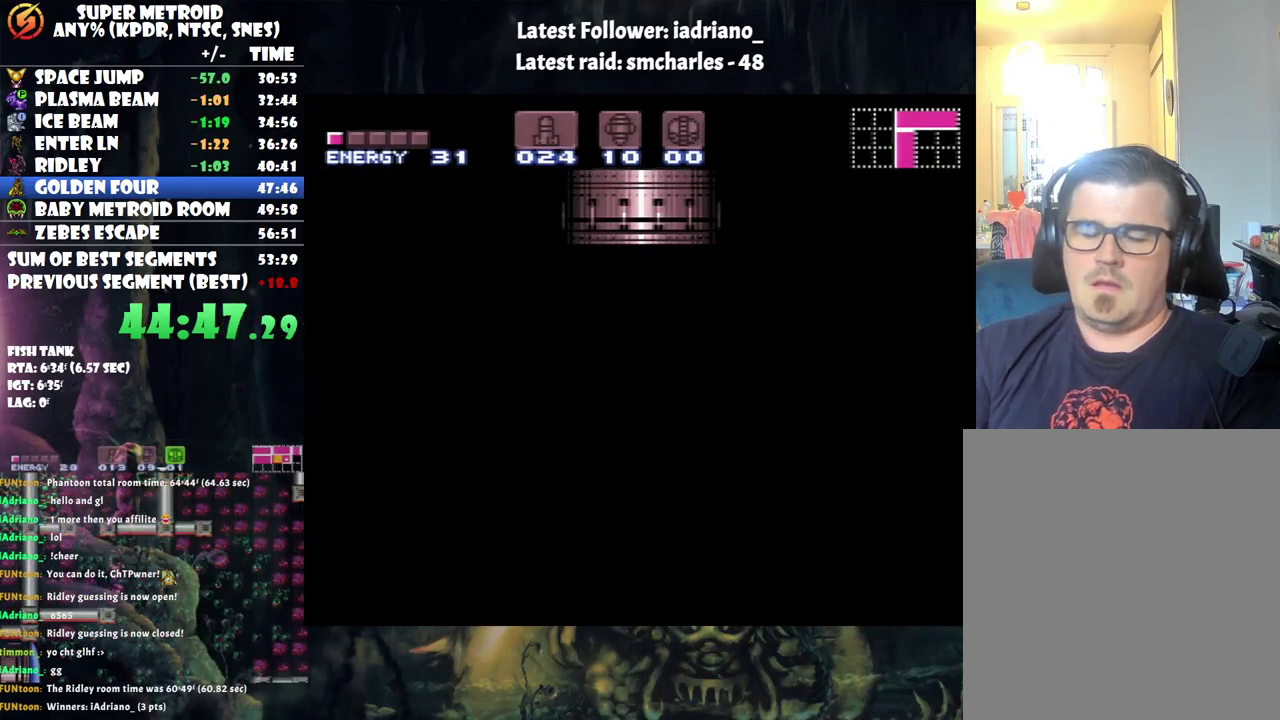
{"buttons": ["B"], "events": []}
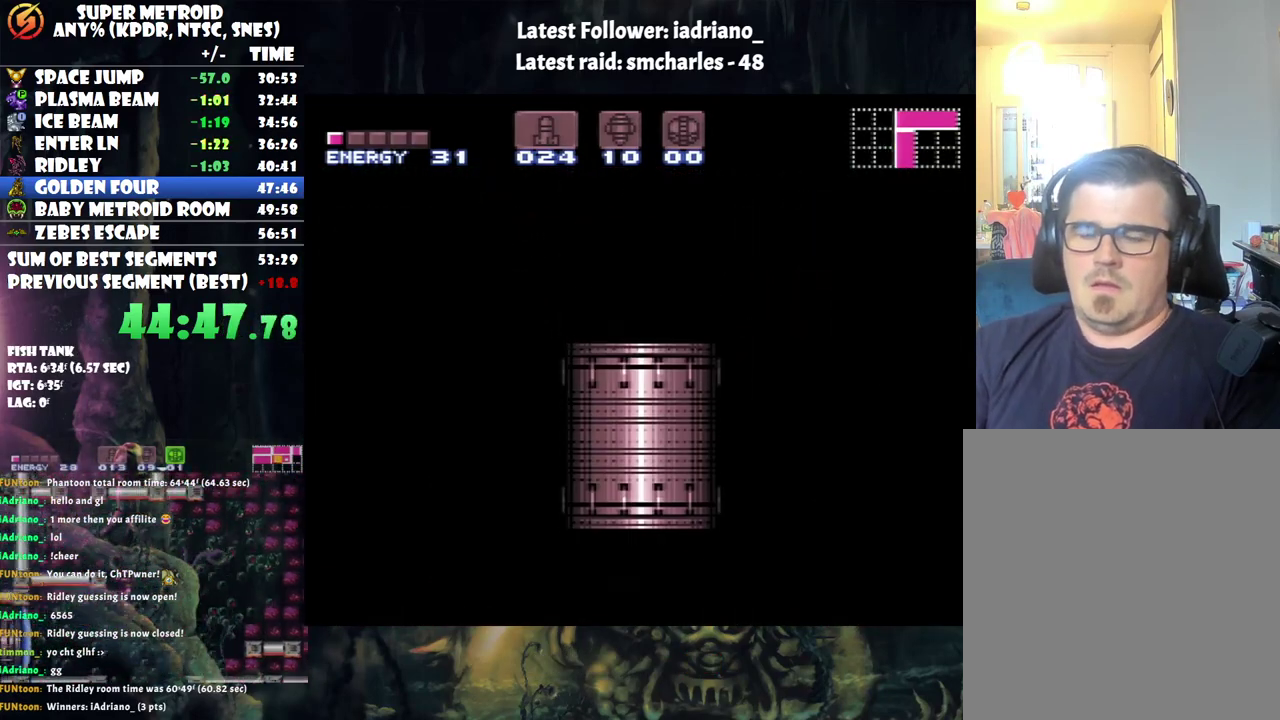
{"buttons": ["B"], "events": []}
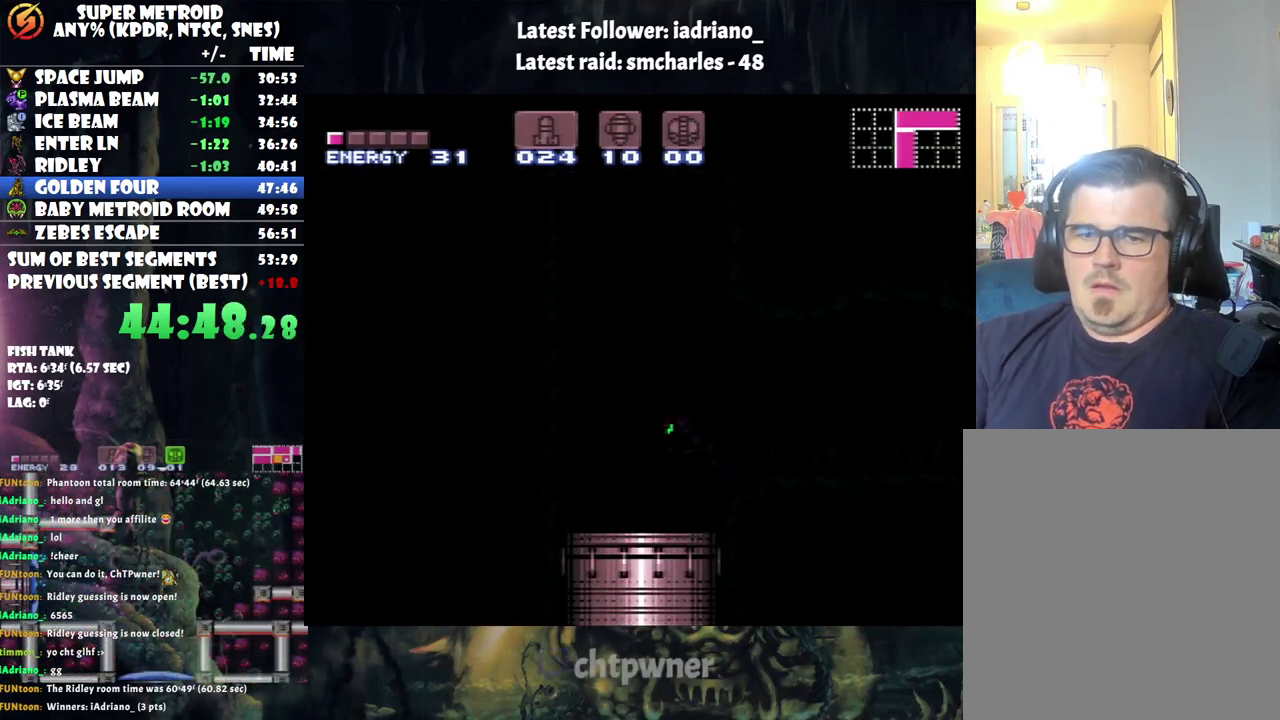
{"buttons": ["B"], "events": []}
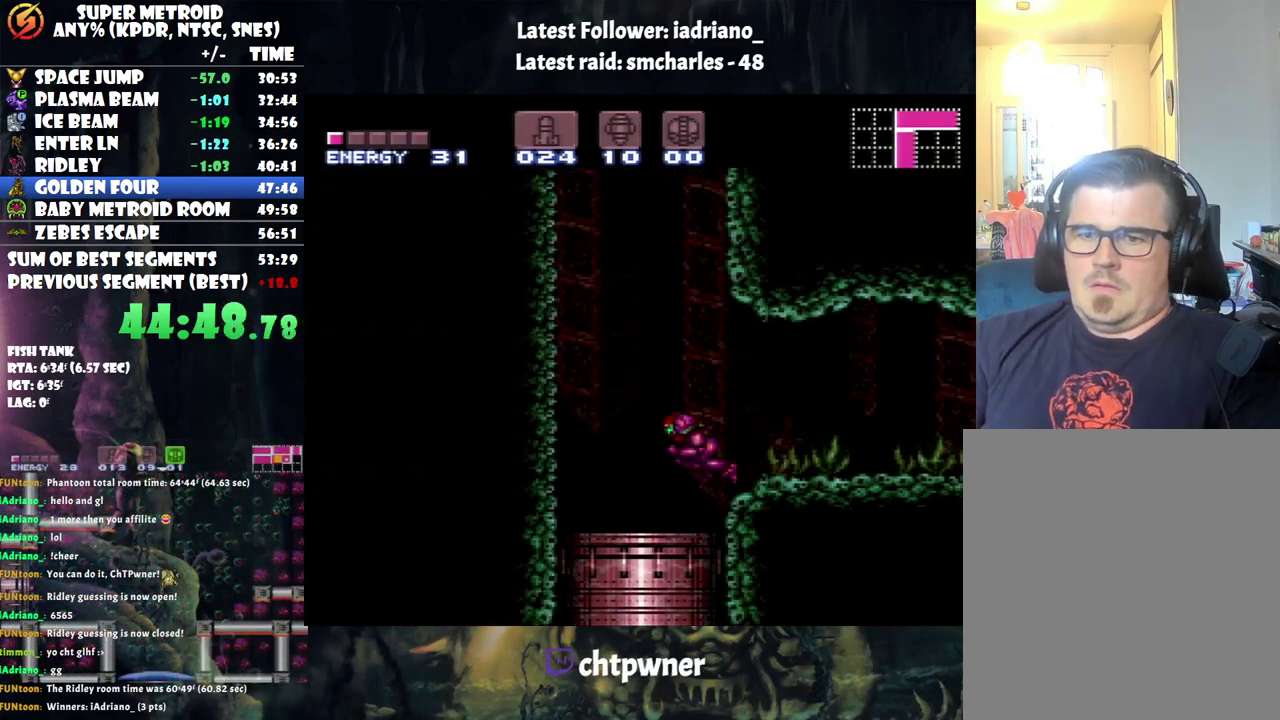
{"buttons": ["B"], "events": [[217, "DPAD_RIGHT", "down"], [500, "DPAD_RIGHT", "up"]]}
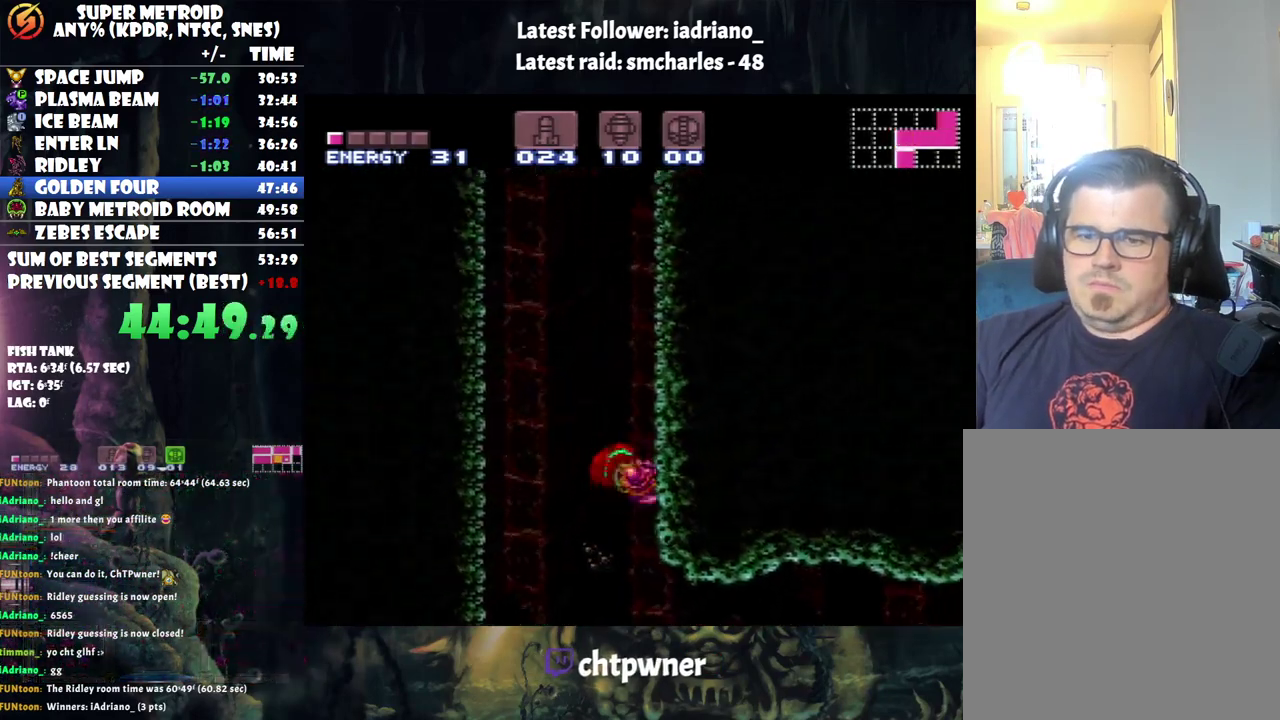
{"buttons": ["DPAD_LEFT"], "events": [[67, "B", "up"], [67, "DPAD_LEFT", "down"], [133, "B", "down"], [200, "DPAD_LEFT", "up"], [233, "DPAD_RIGHT", "down"], [383, "DPAD_RIGHT", "up"], [433, "DPAD_LEFT", "down"], [467, "B", "up"]]}
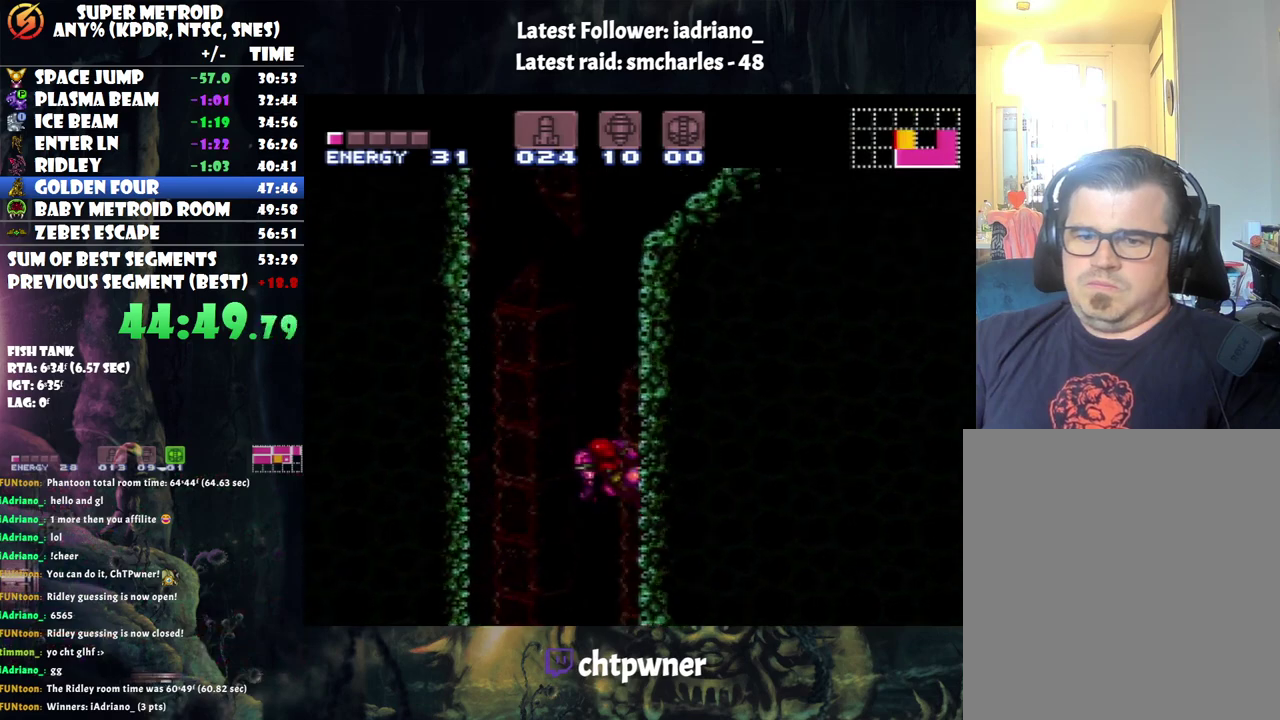
{"buttons": ["B", "DPAD_RIGHT"], "events": [[33, "B", "down"], [100, "DPAD_LEFT", "up"], [133, "DPAD_RIGHT", "down"]]}
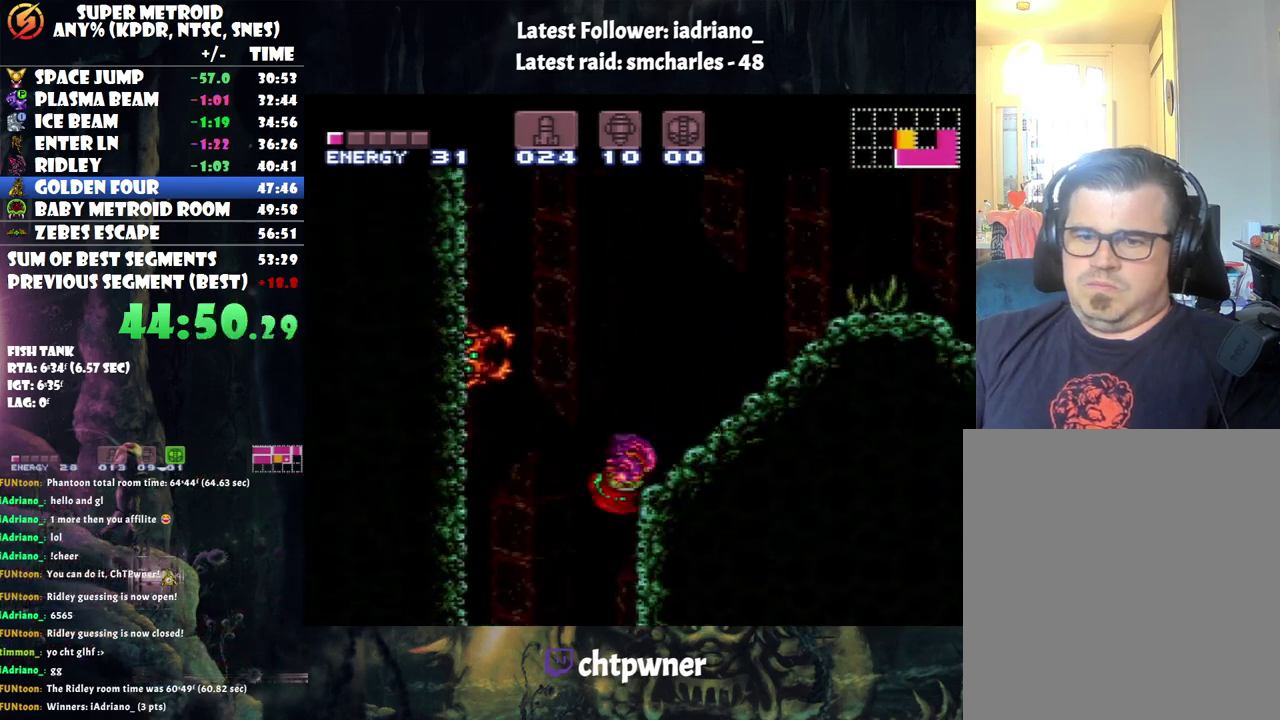
{"buttons": ["A", "DPAD_RIGHT"], "events": [[67, "B", "up"], [150, "A", "down"]]}
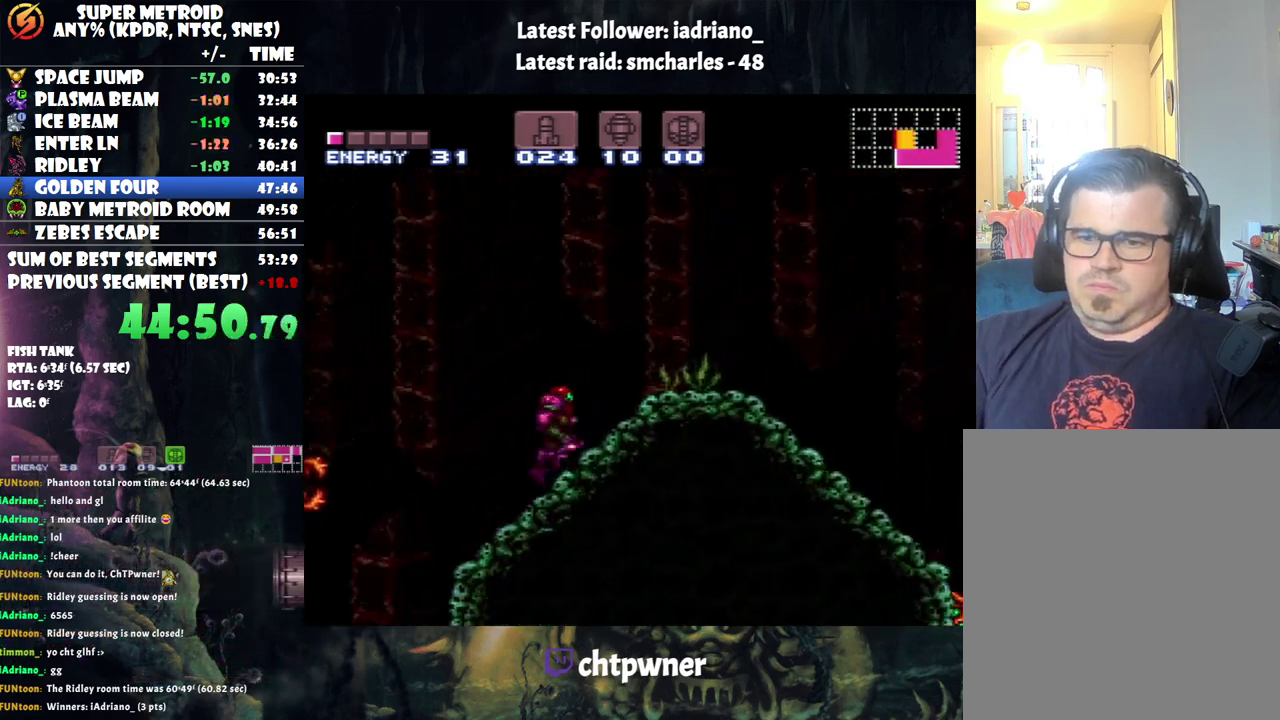
{"buttons": ["A", "B", "DPAD_RIGHT"], "events": [[133, "B", "down"]]}
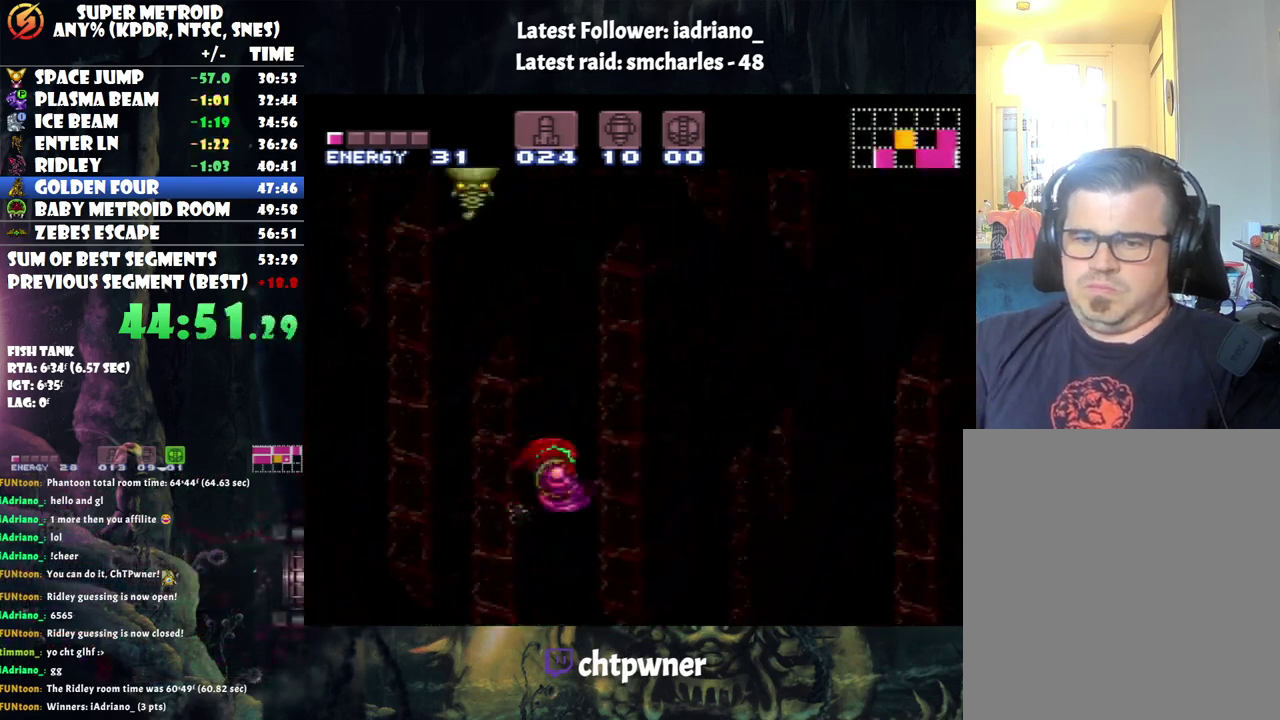
{"buttons": ["B", "DPAD_RIGHT"], "events": [[33, "B", "up"], [67, "A", "up"], [417, "B", "down"]]}
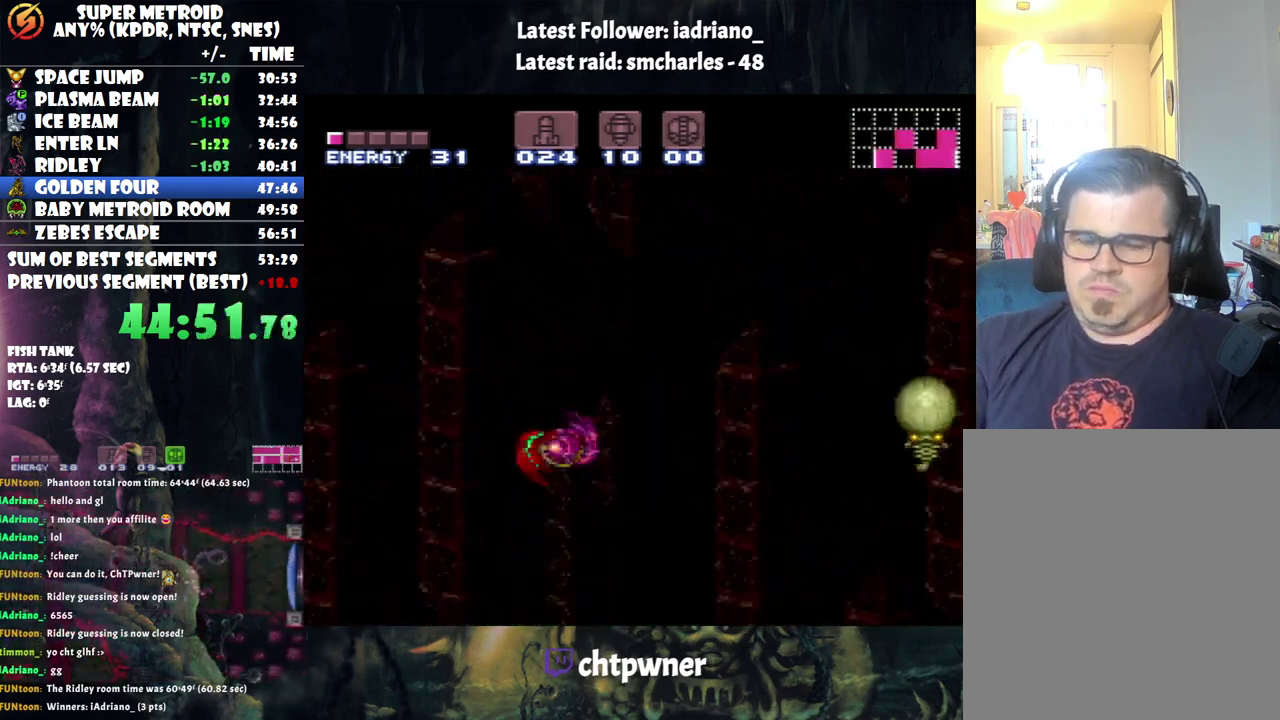
{"buttons": ["B", "DPAD_UP", "DPAD_LEFT"], "events": [[33, "DPAD_RIGHT", "up"], [167, "DPAD_LEFT", "down"], [350, "DPAD_UP", "down"]]}
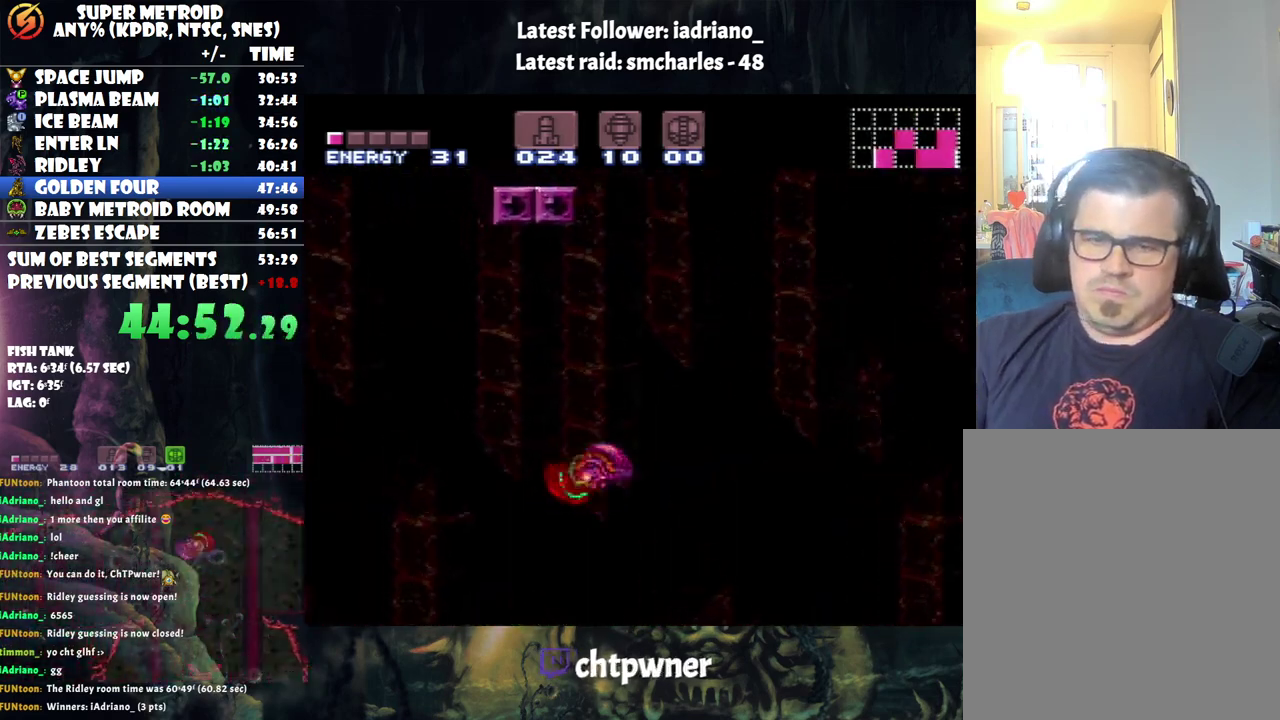
{"buttons": ["DPAD_LEFT"], "events": [[133, "DPAD_UP", "up"], [200, "B", "up"]]}
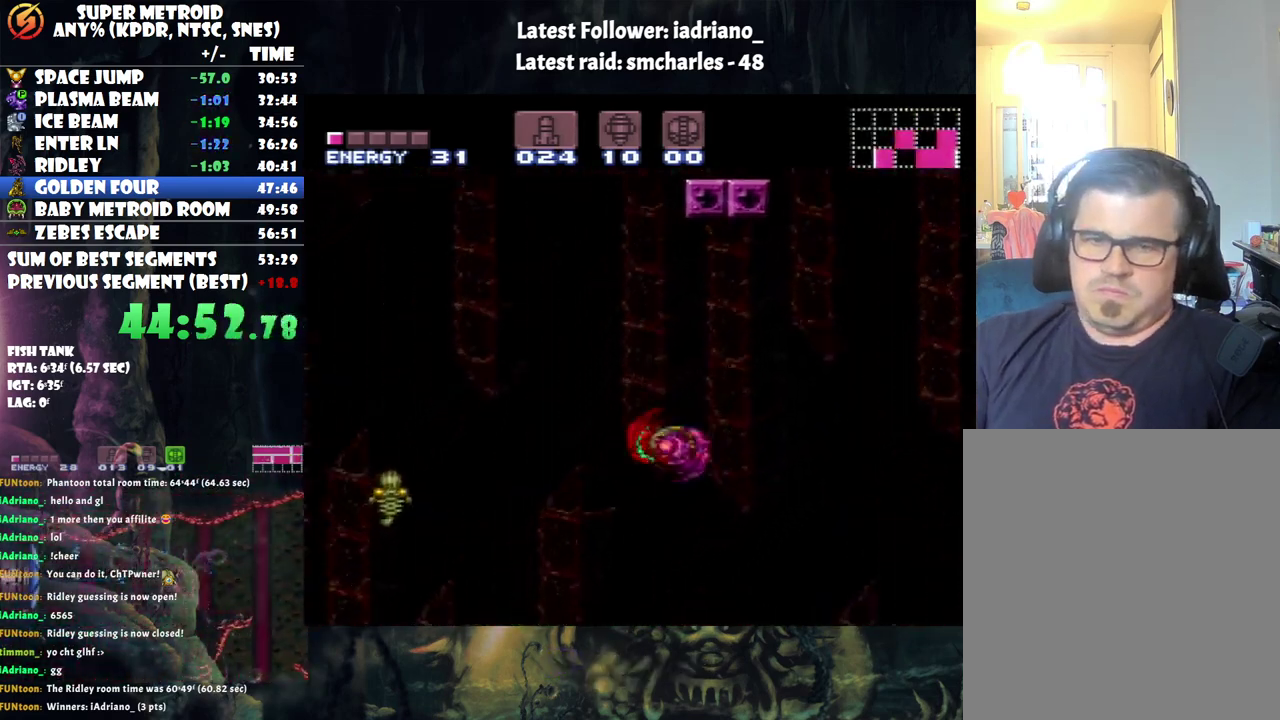
{"buttons": ["DPAD_LEFT"], "events": [[83, "B", "down"], [83, "DPAD_UP", "down"], [200, "DPAD_UP", "up"], [217, "DPAD_LEFT", "up"], [317, "DPAD_RIGHT", "down"], [383, "DPAD_RIGHT", "up"], [467, "B", "up"], [467, "DPAD_LEFT", "down"]]}
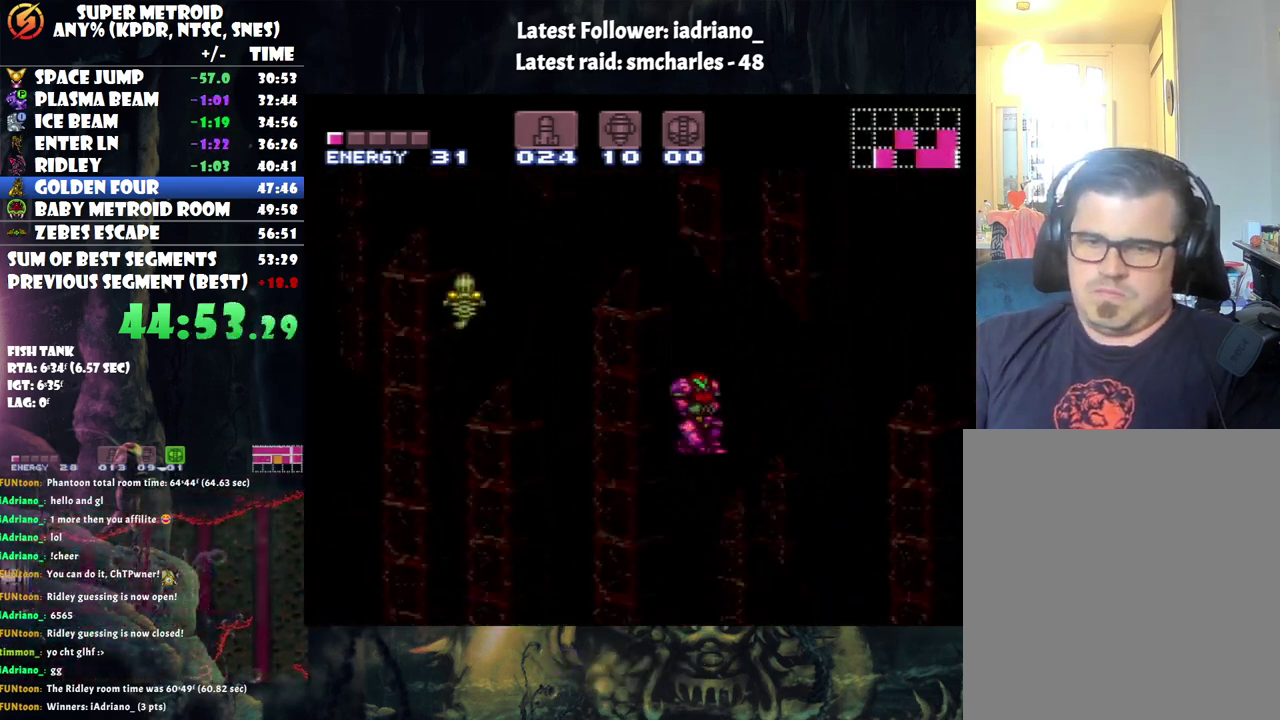
{"buttons": ["A", "DPAD_LEFT"], "events": [[67, "A", "down"]]}
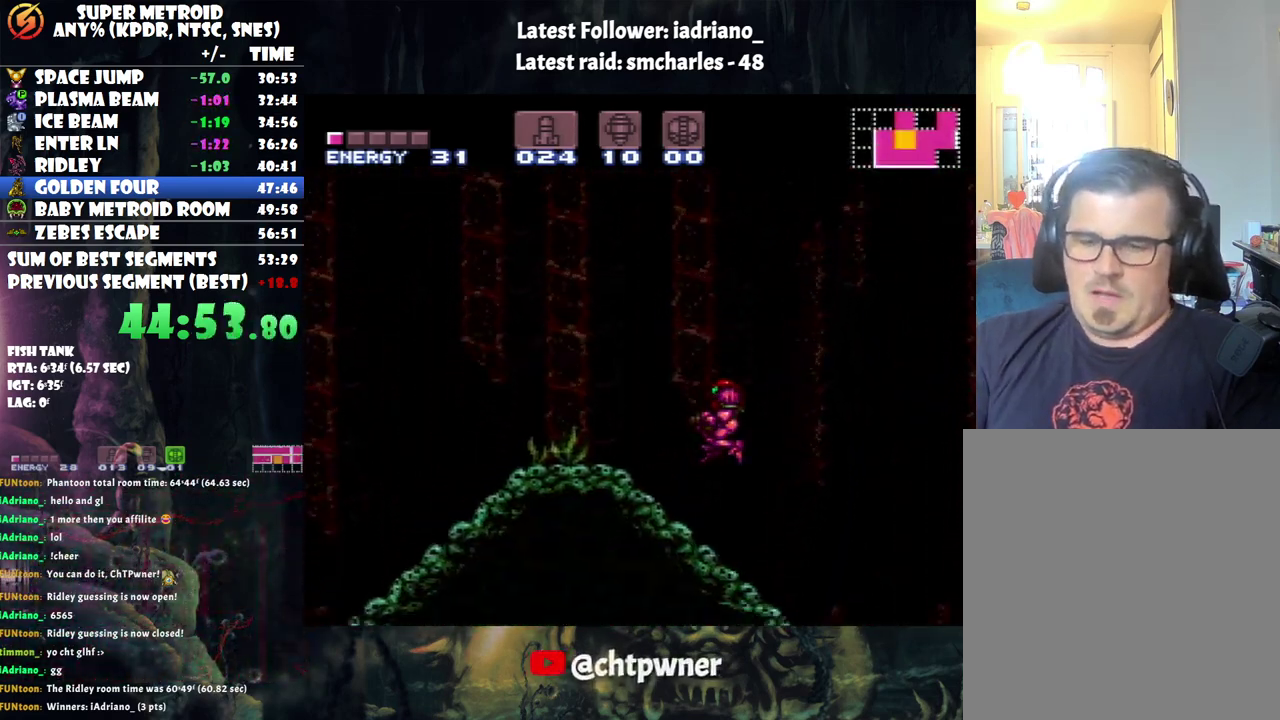
{"buttons": ["A", "DPAD_LEFT"], "events": []}
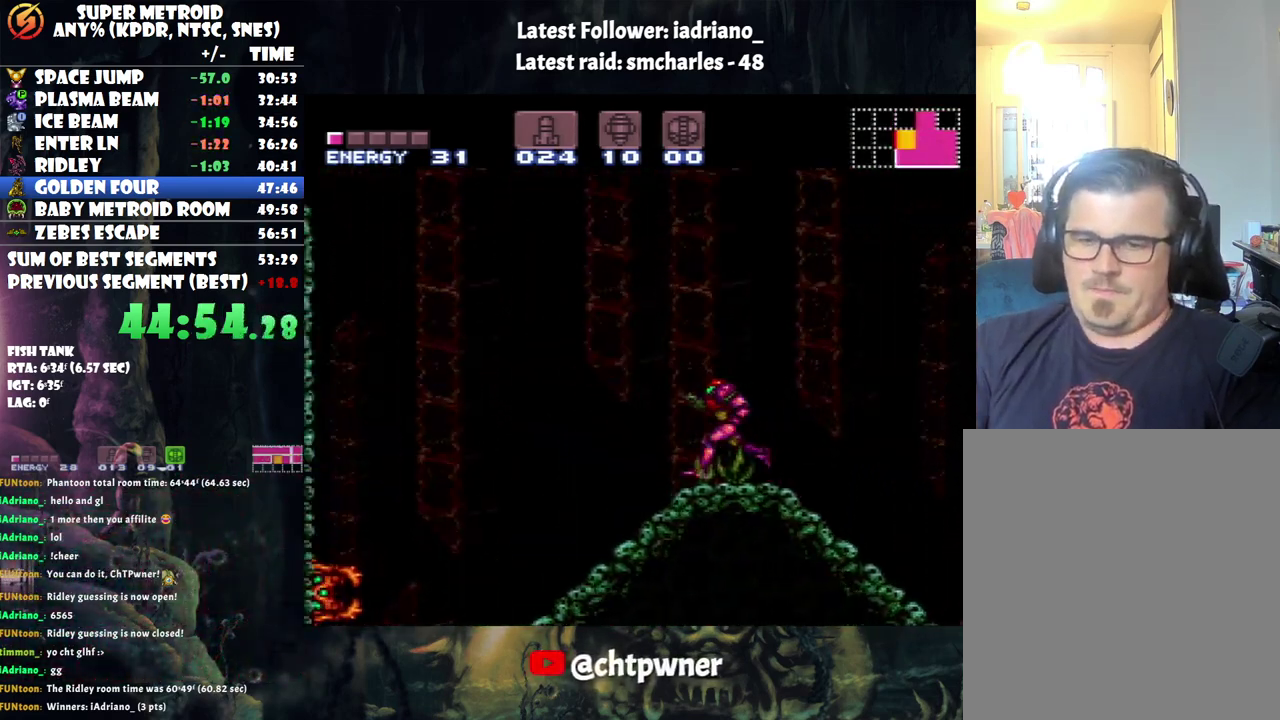
{"buttons": ["A", "B", "DPAD_RIGHT"], "events": [[33, "DPAD_LEFT", "up"], [100, "DPAD_RIGHT", "down"], [500, "B", "down"]]}
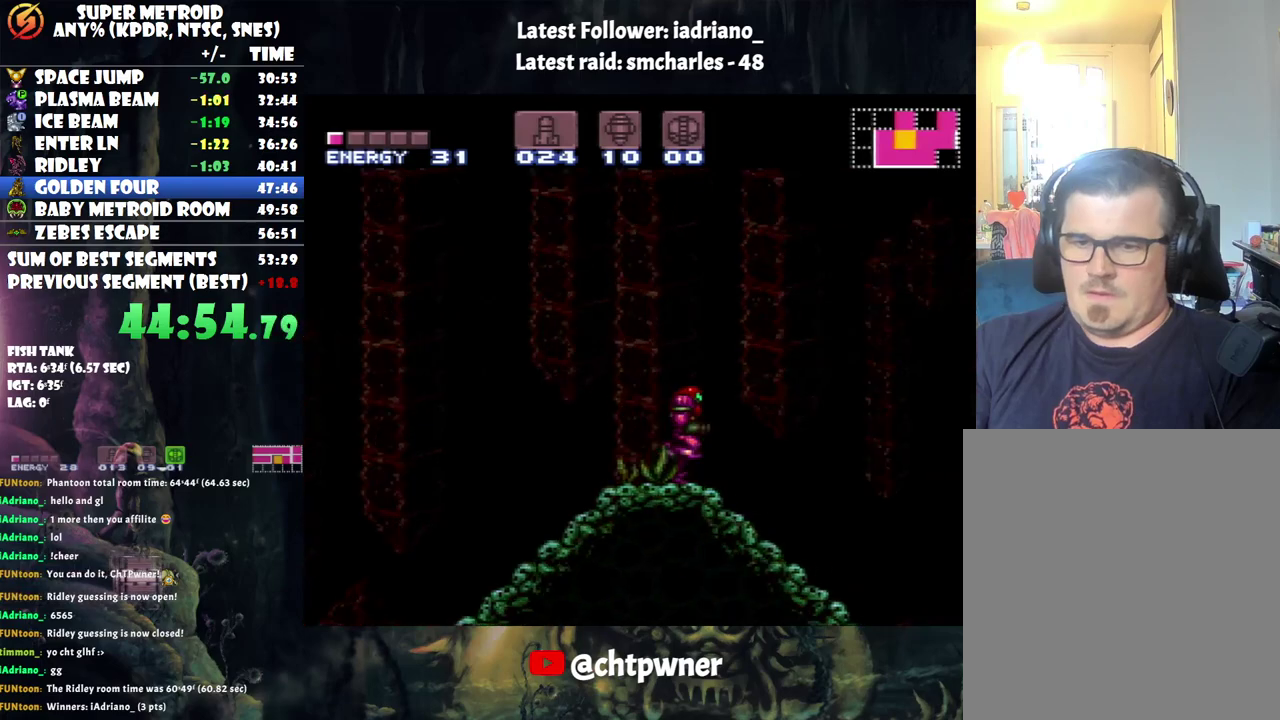
{"buttons": ["DPAD_RIGHT"], "events": [[433, "B", "up"], [467, "A", "up"]]}
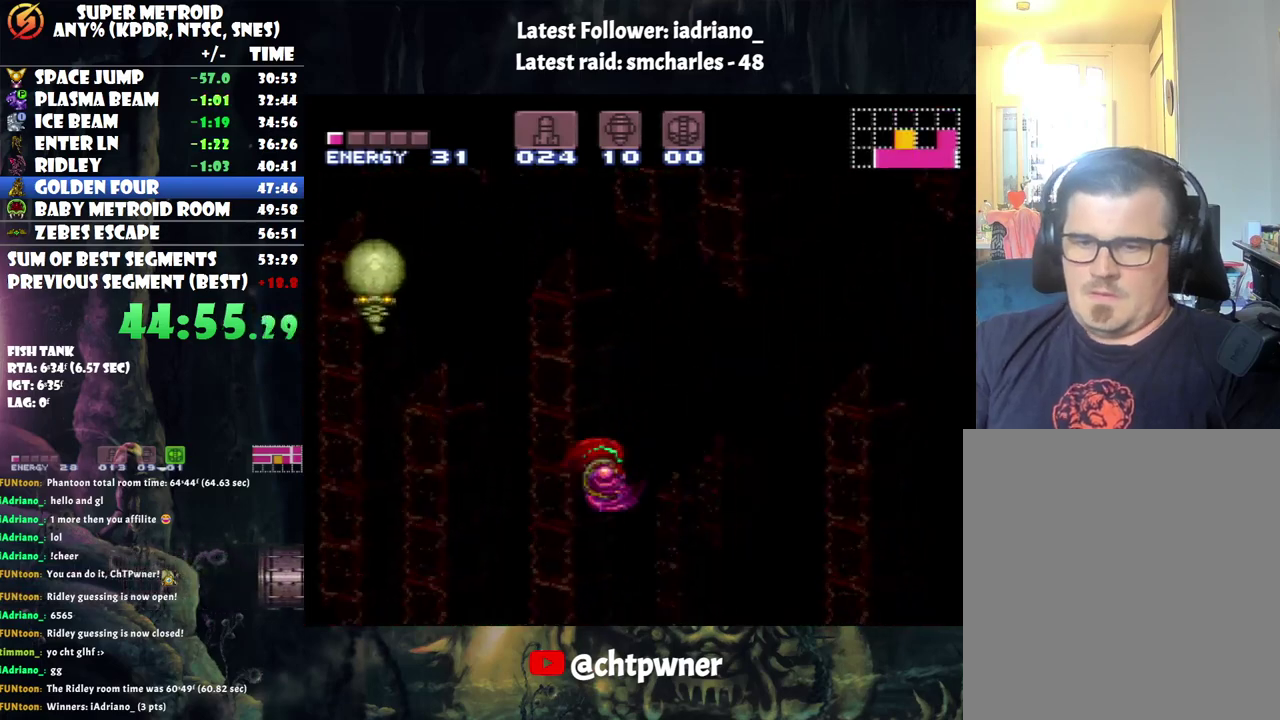
{"buttons": ["B", "DPAD_RIGHT"], "events": [[450, "B", "down"]]}